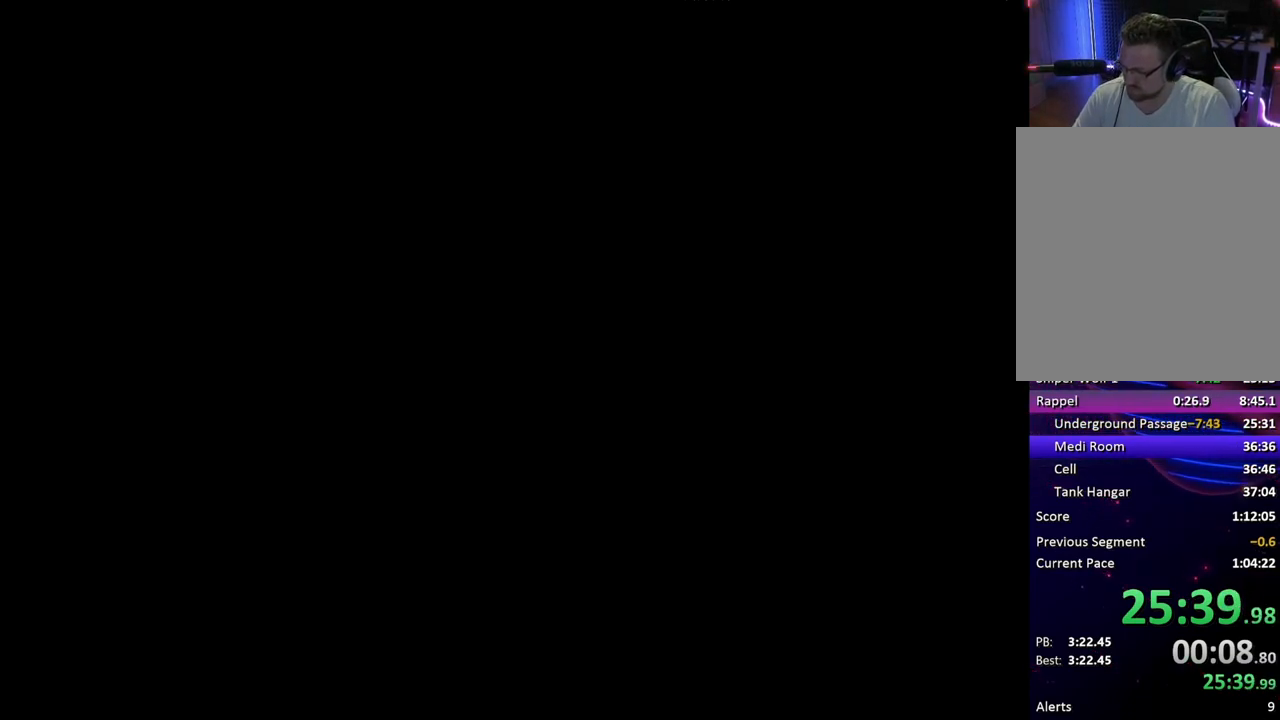
Gameplay with a controller (PlayStation layout); each line is a JSON object with the inputs held at the frame after it. "button_events" lists button changes between this image and that frame as [ms after this image, input, new state], when the widget could be followed in between (sticks are given only as held states). Not read: L1 L3 R1 R3 keyboard_mouse left_stick right_stick.
{"buttons": ["CROSS"], "button_events": []}
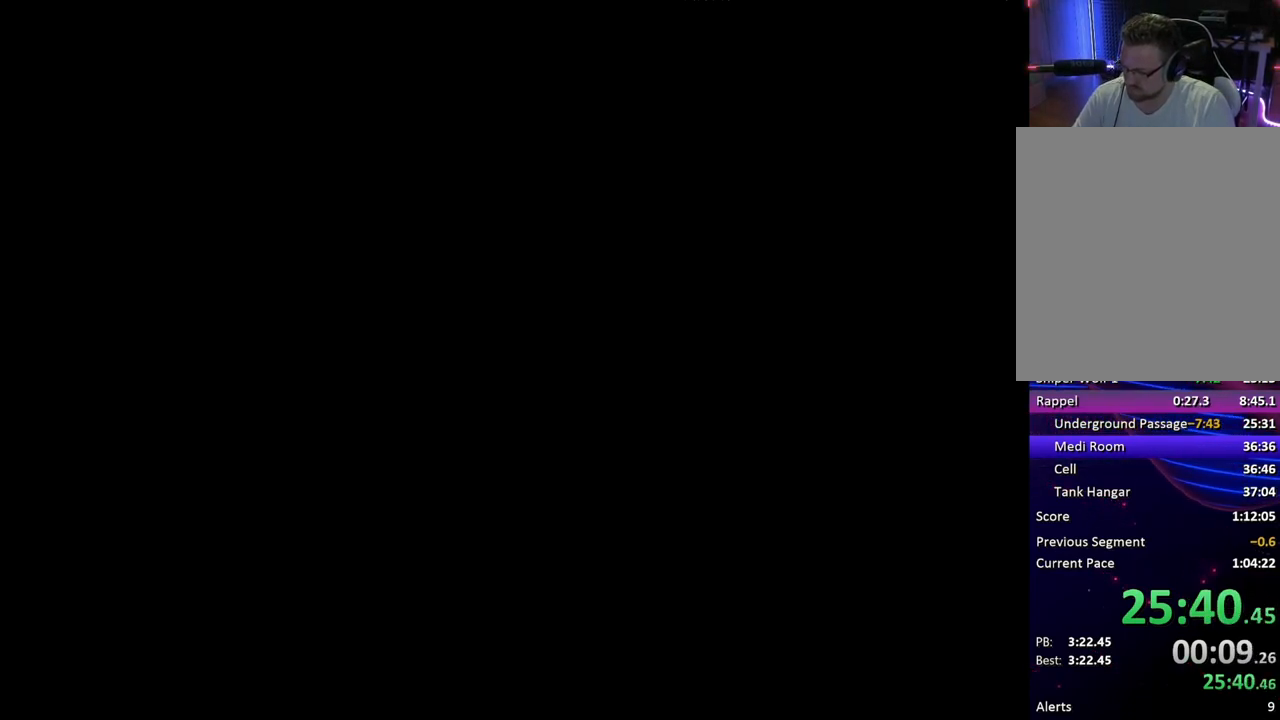
{"buttons": ["CROSS"], "button_events": []}
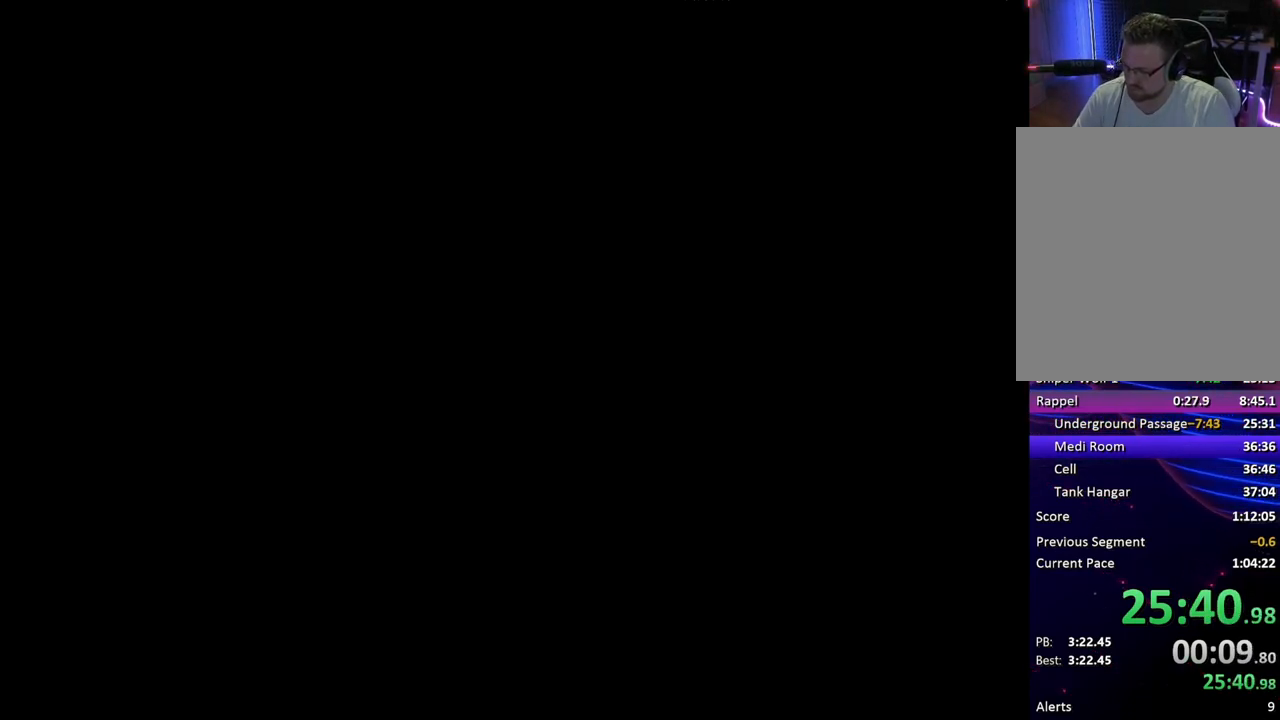
{"buttons": ["CROSS"], "button_events": []}
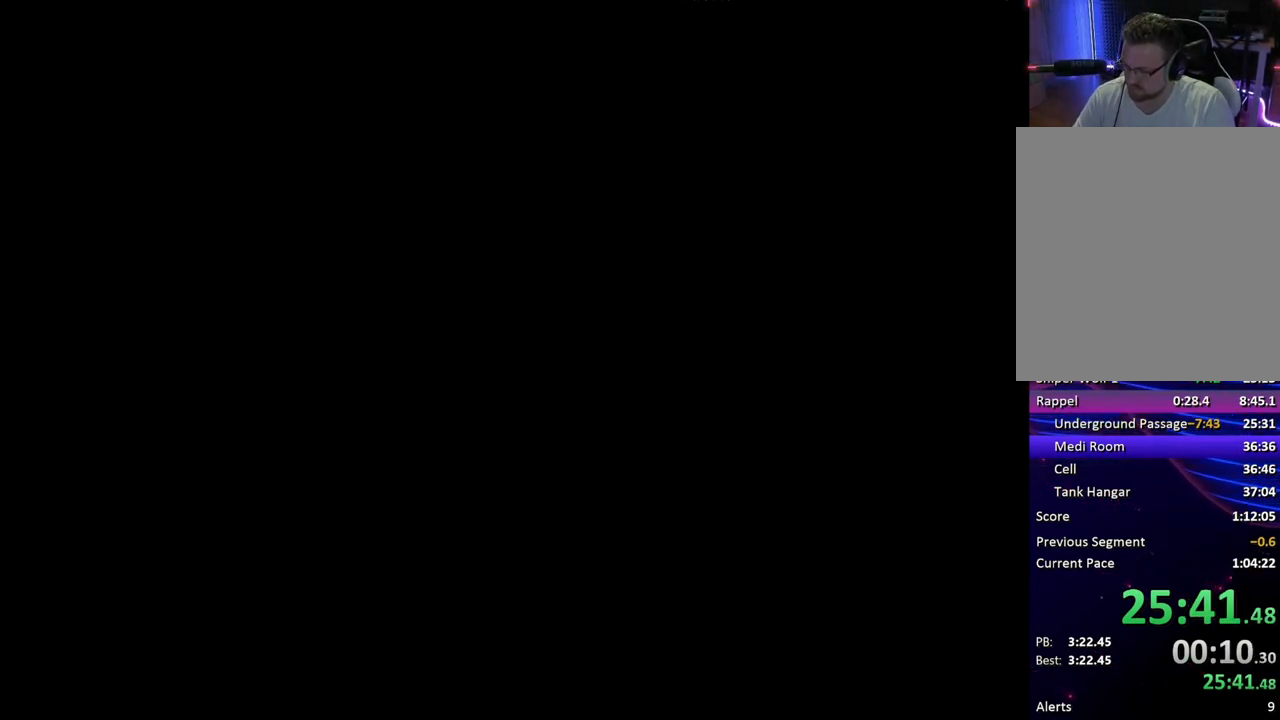
{"buttons": ["CROSS"], "button_events": []}
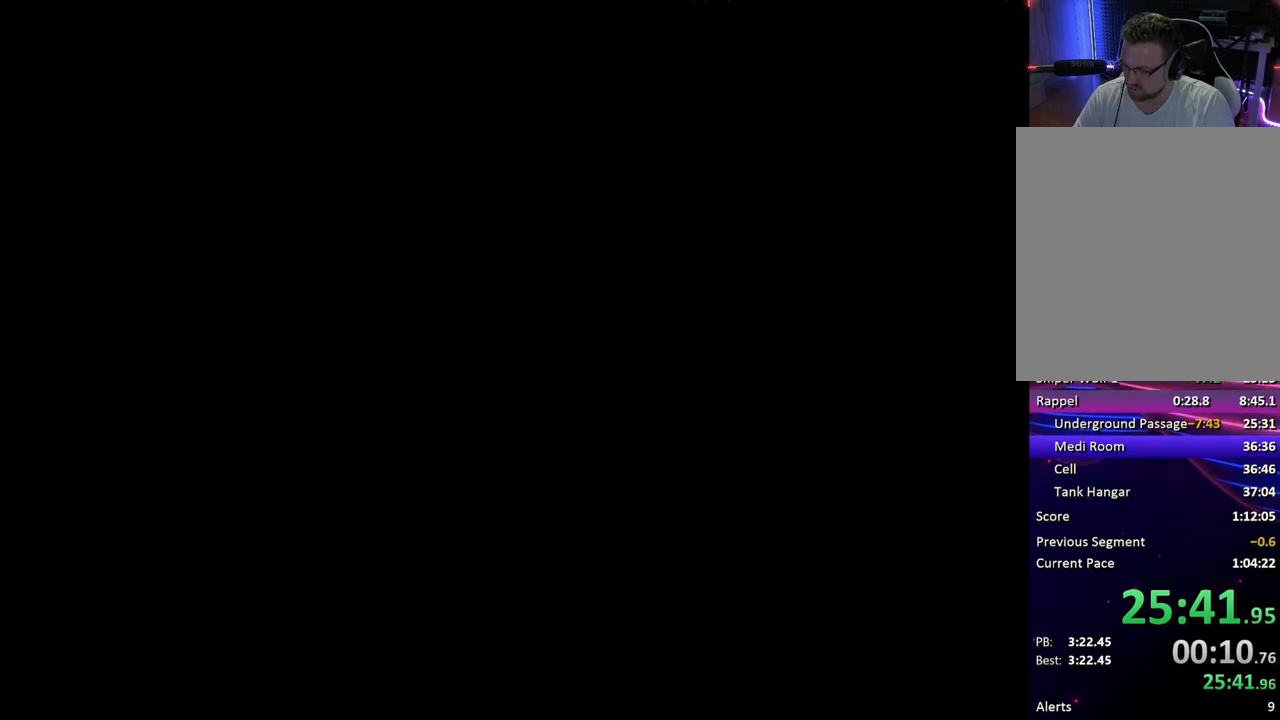
{"buttons": ["CROSS"], "button_events": []}
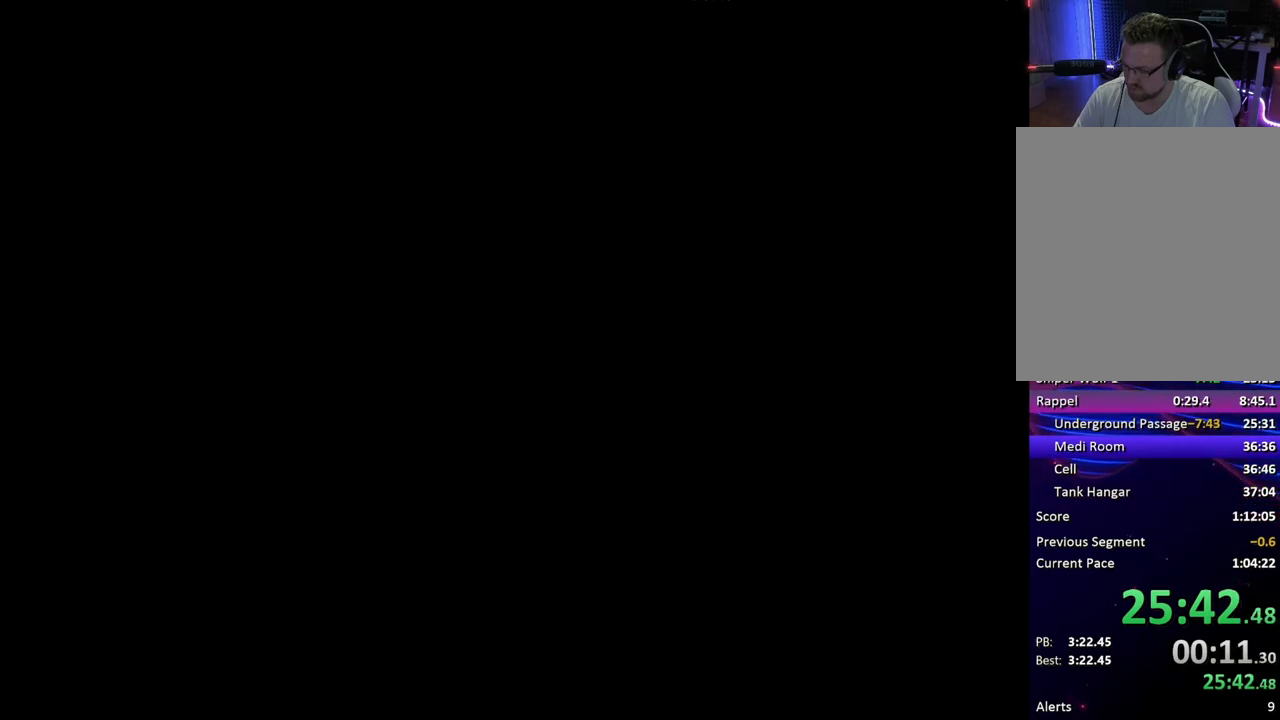
{"buttons": ["CROSS"], "button_events": []}
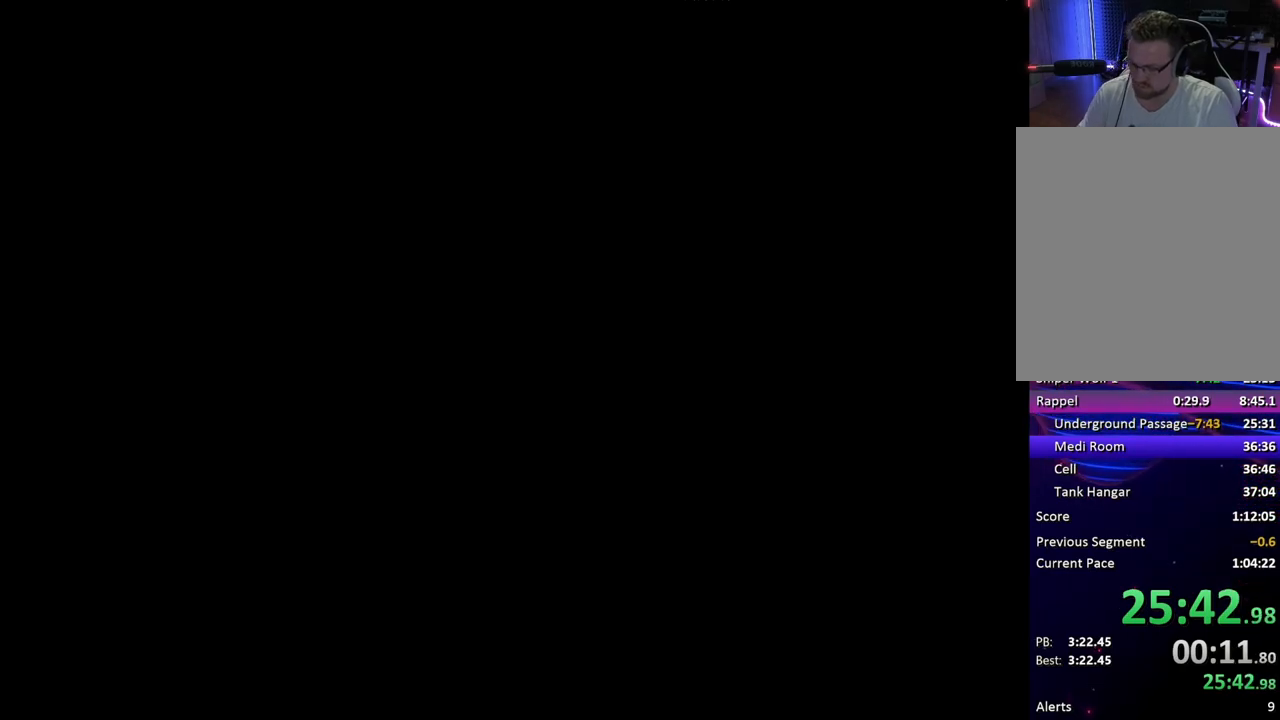
{"buttons": ["CROSS"], "button_events": []}
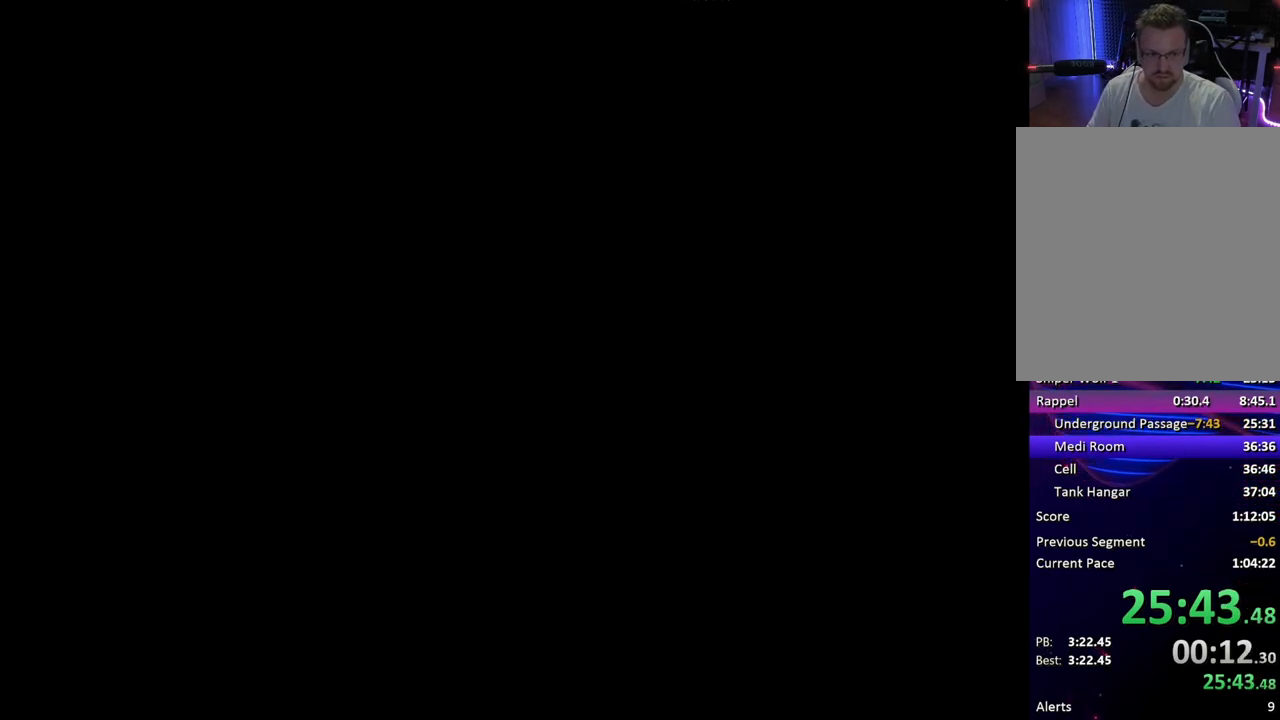
{"buttons": ["CROSS"], "button_events": []}
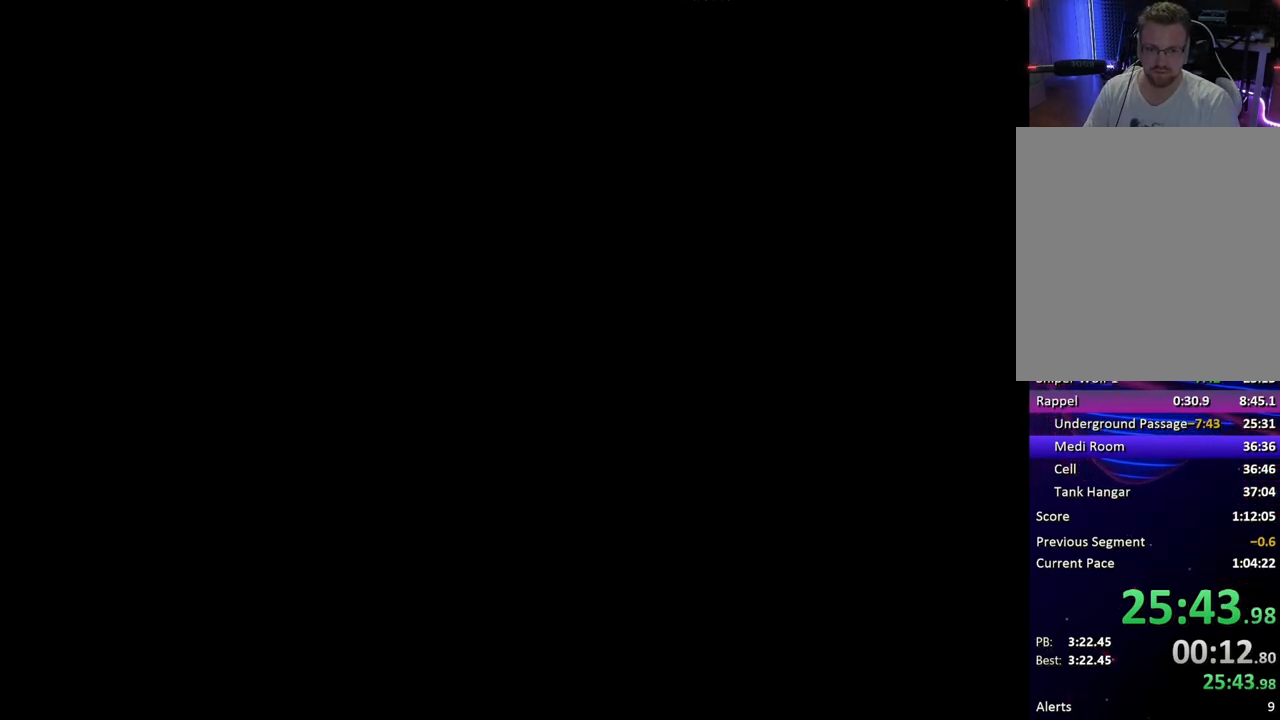
{"buttons": ["CROSS"], "button_events": []}
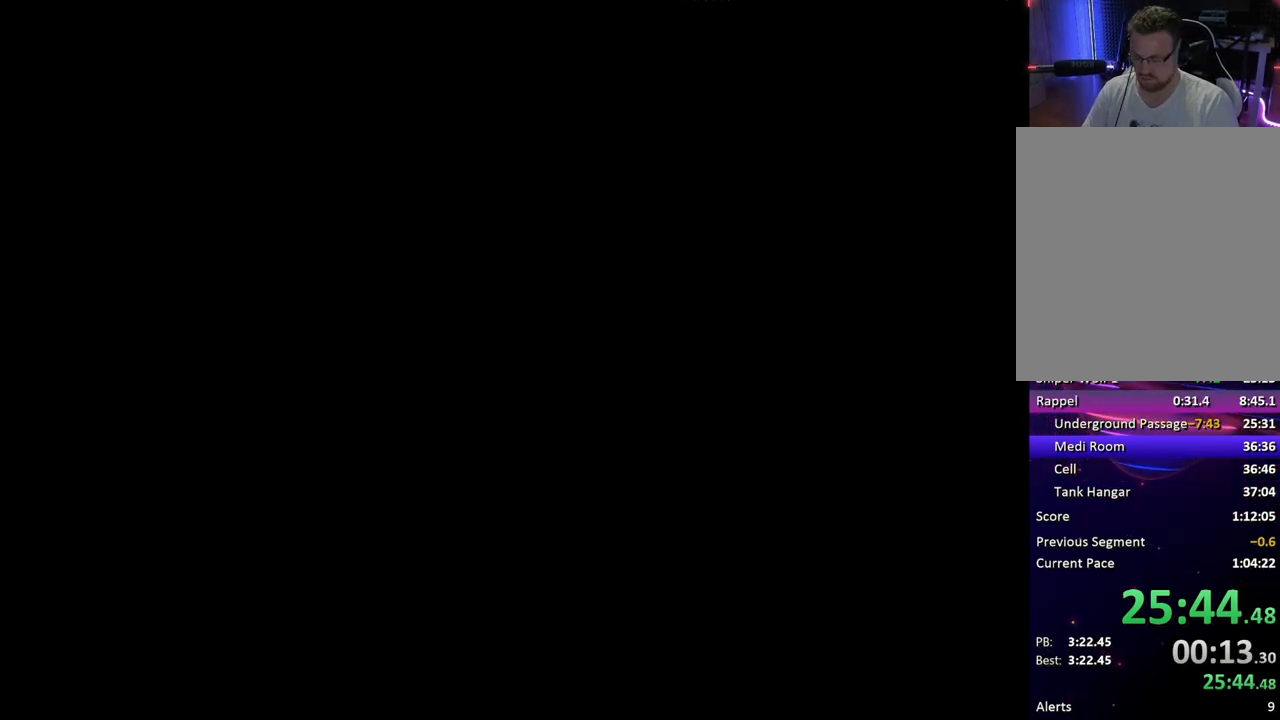
{"buttons": ["CROSS"], "button_events": []}
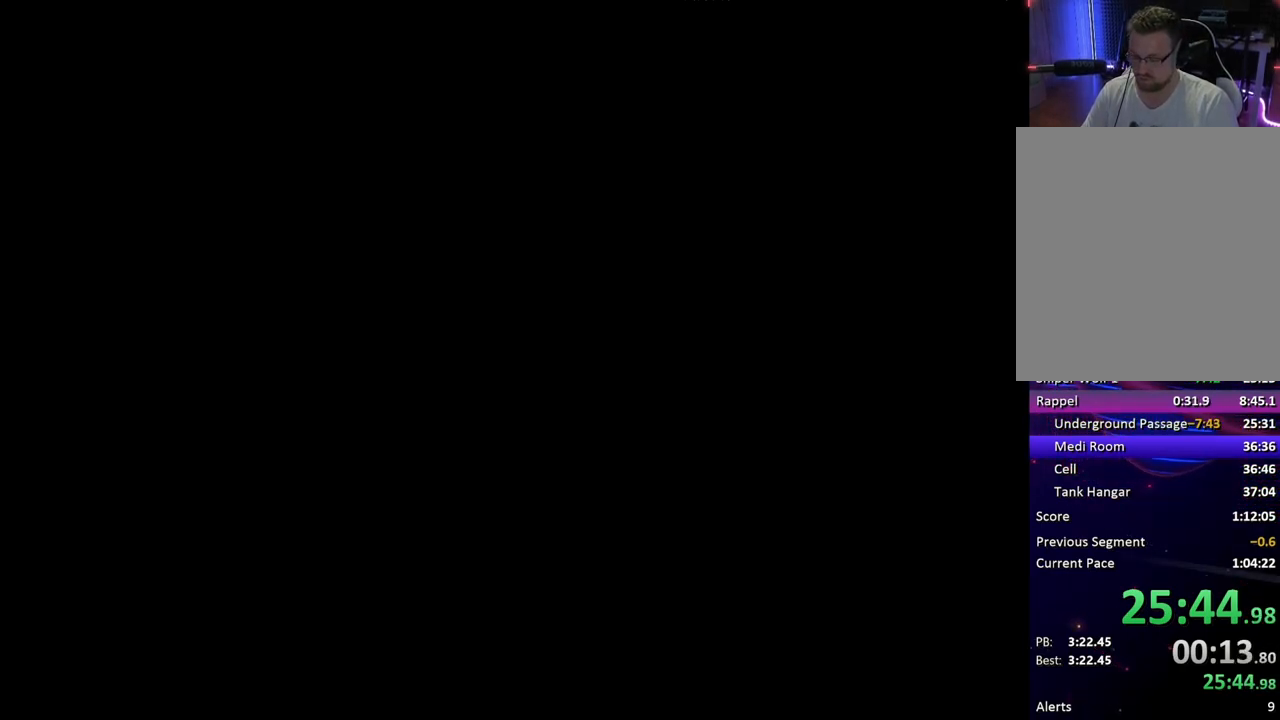
{"buttons": ["CROSS"], "button_events": []}
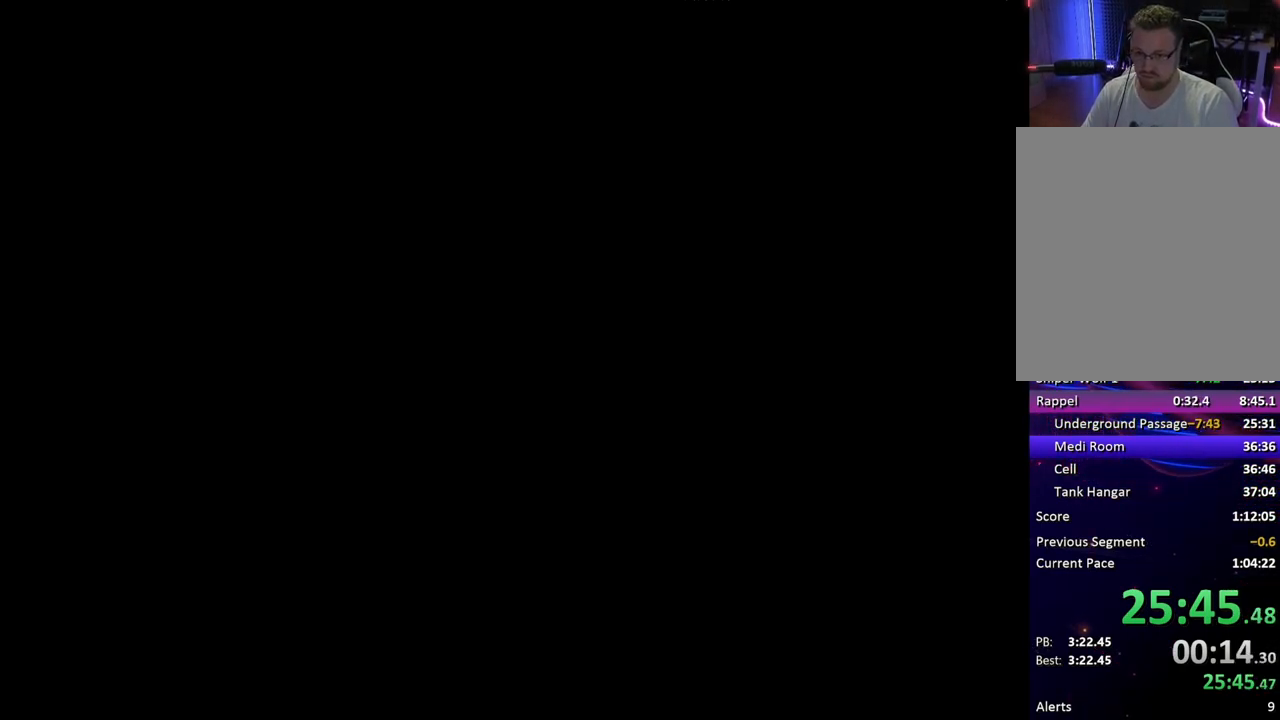
{"buttons": ["CROSS"], "button_events": []}
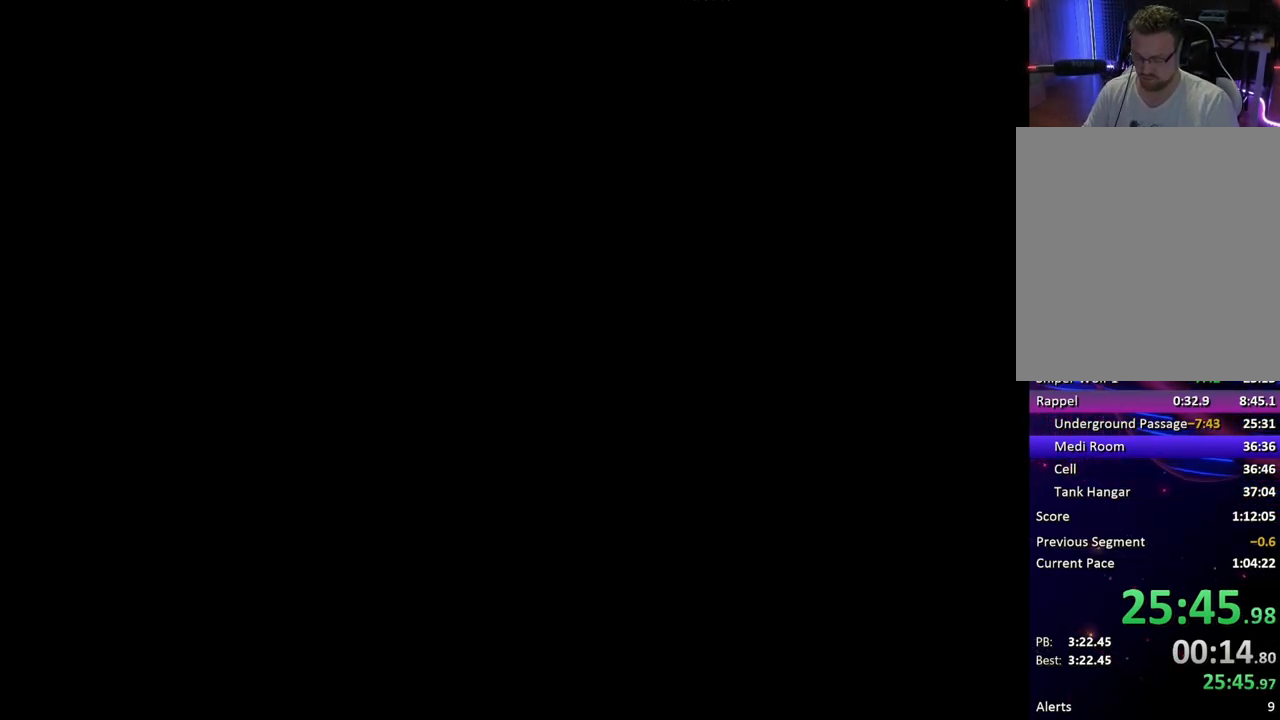
{"buttons": ["CROSS"], "button_events": []}
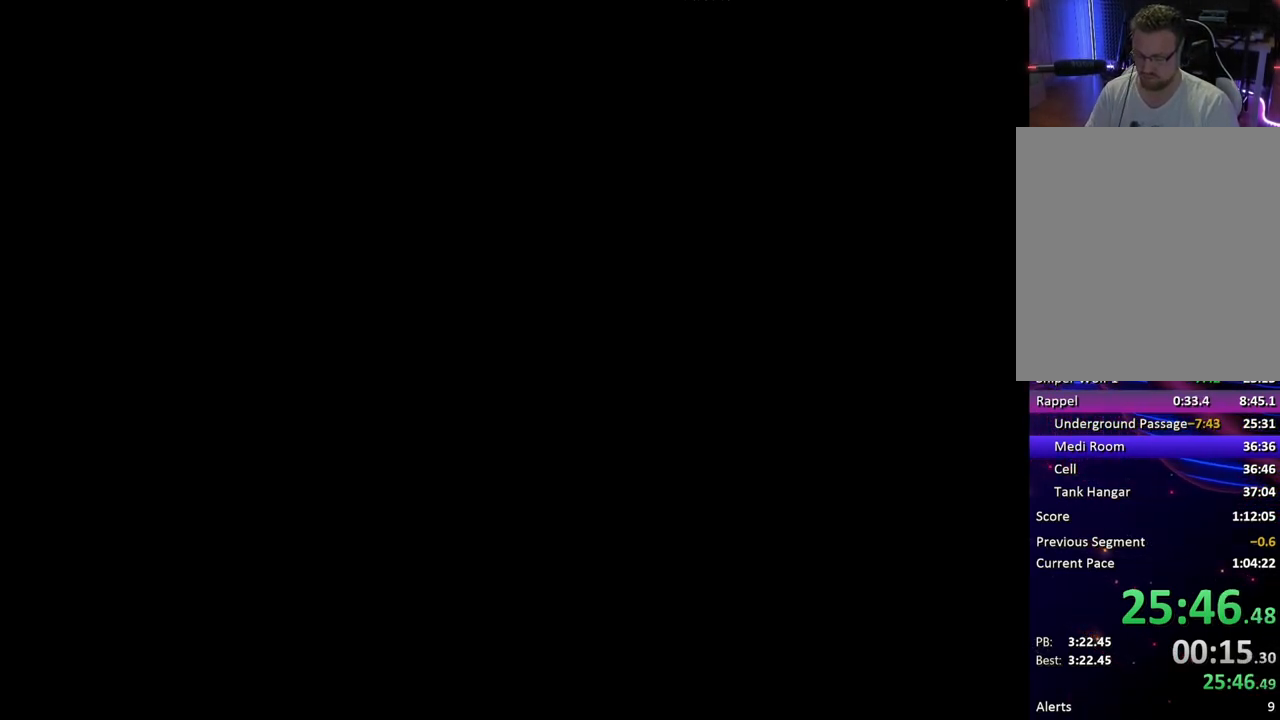
{"buttons": ["CROSS"], "button_events": []}
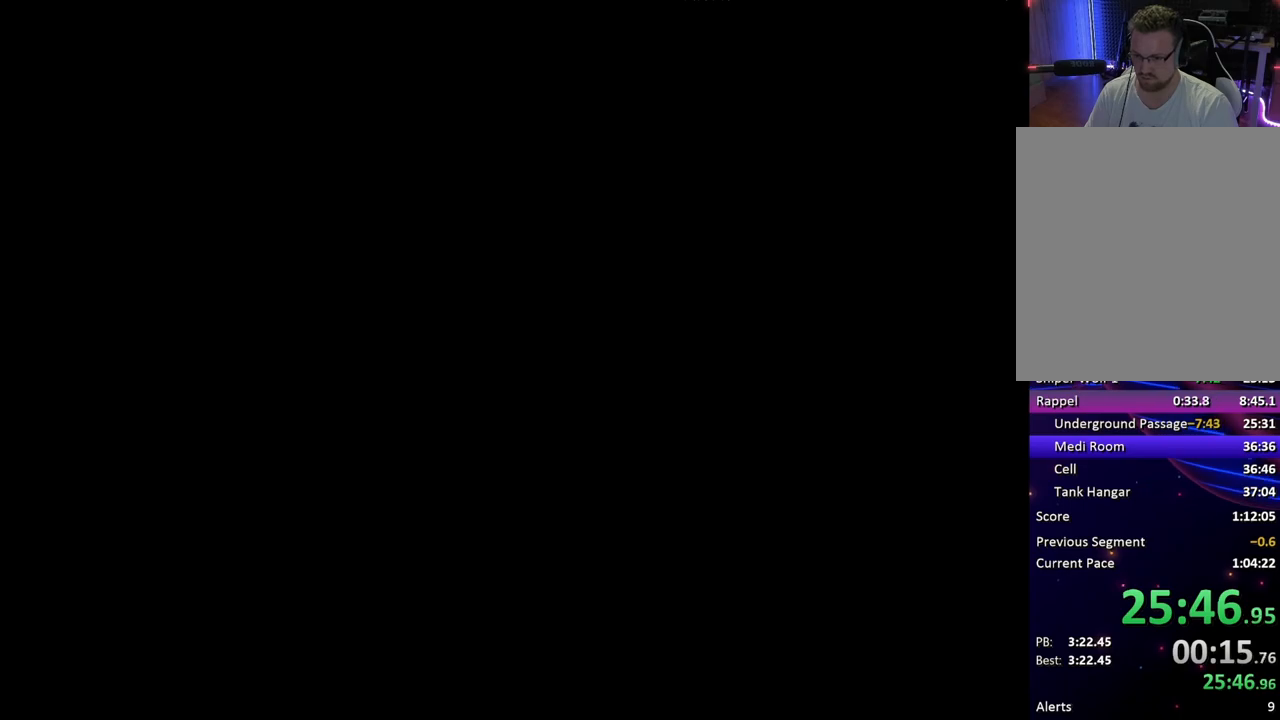
{"buttons": ["CROSS"], "button_events": []}
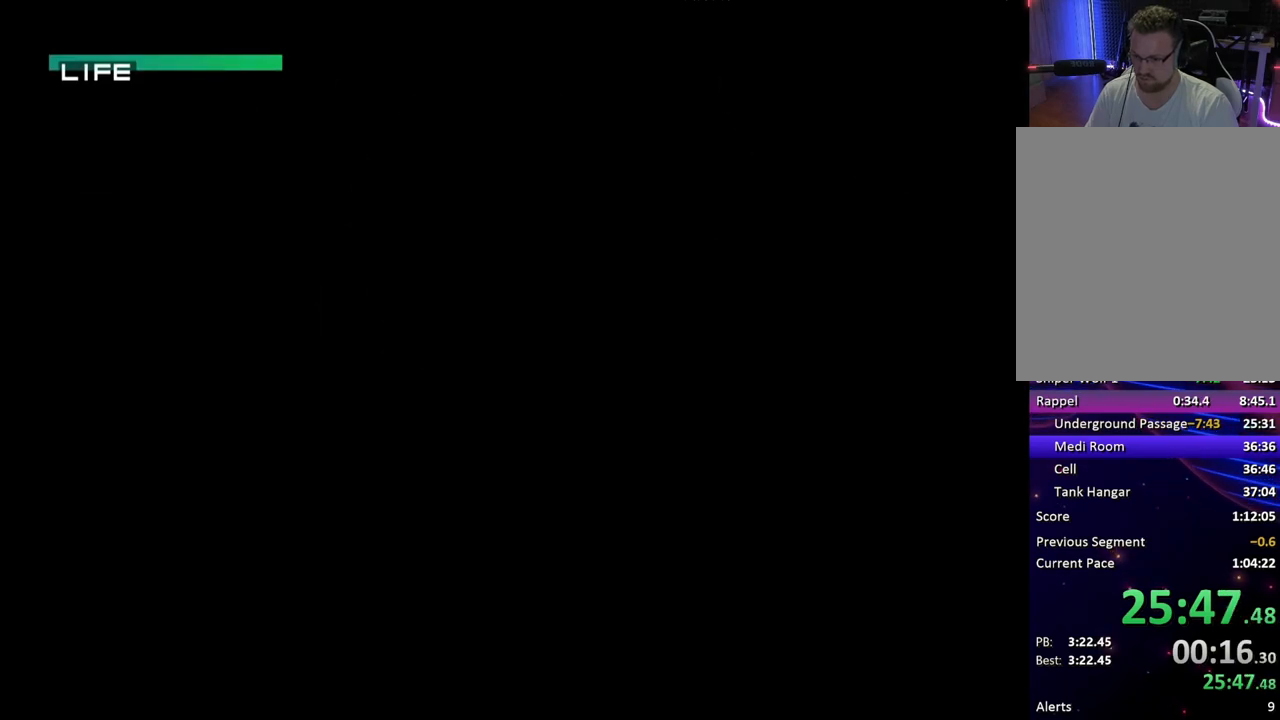
{"buttons": ["CROSS"], "button_events": []}
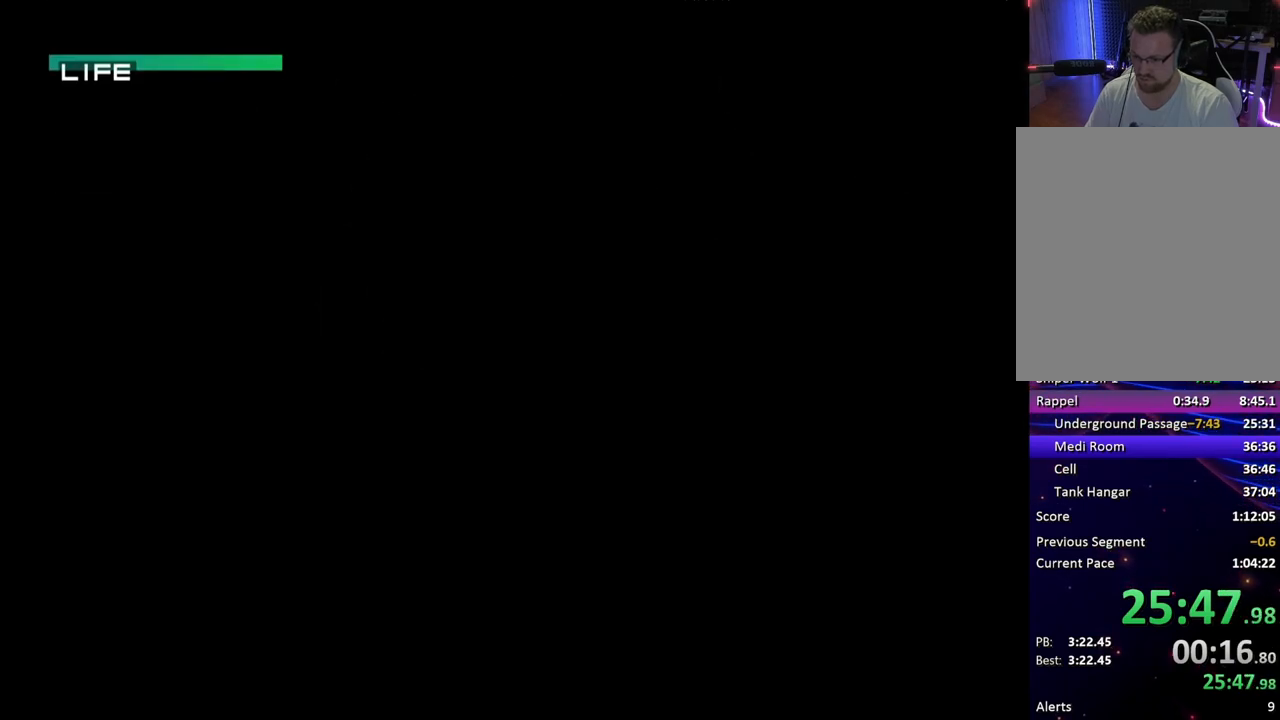
{"buttons": ["CROSS"], "button_events": []}
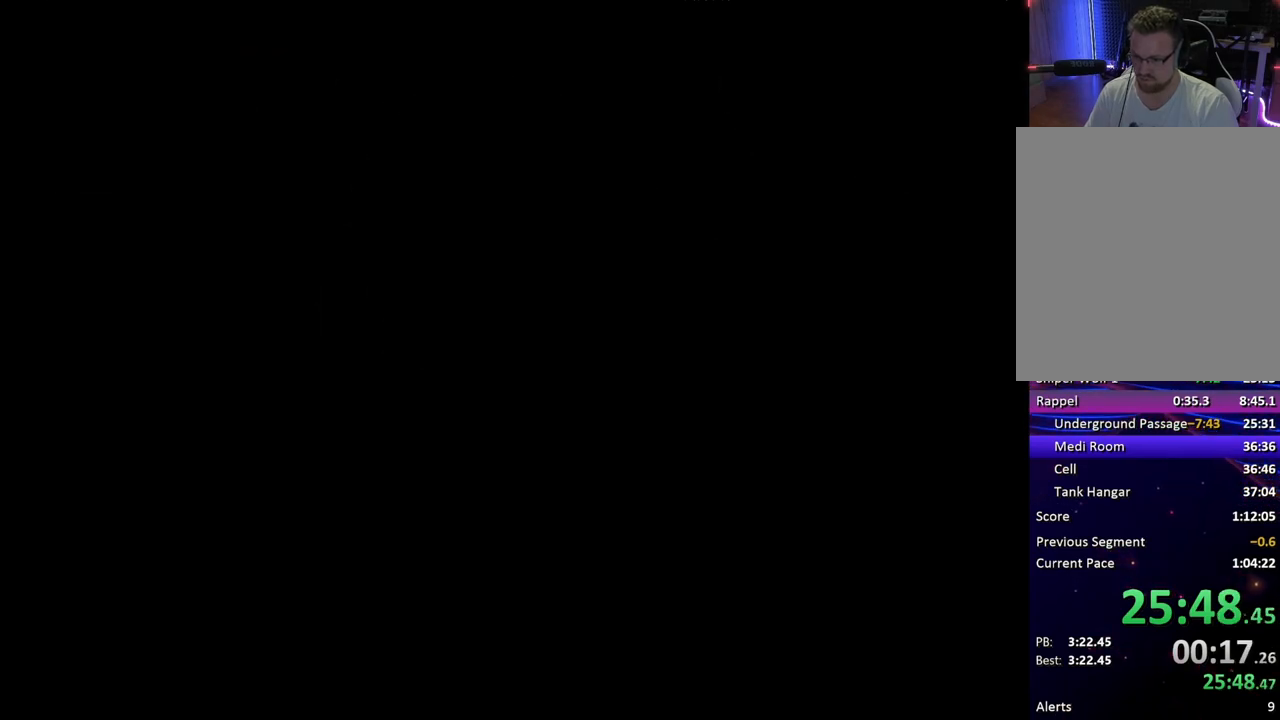
{"buttons": ["CROSS"], "button_events": []}
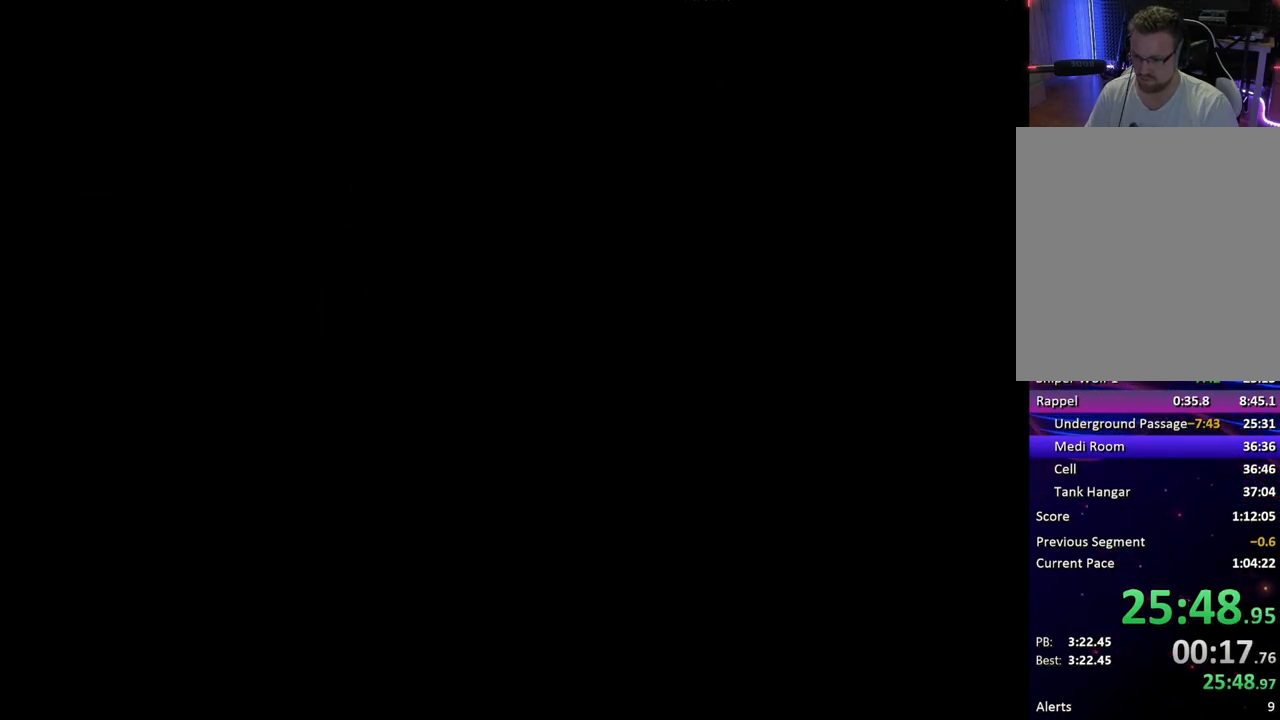
{"buttons": ["CROSS"], "button_events": []}
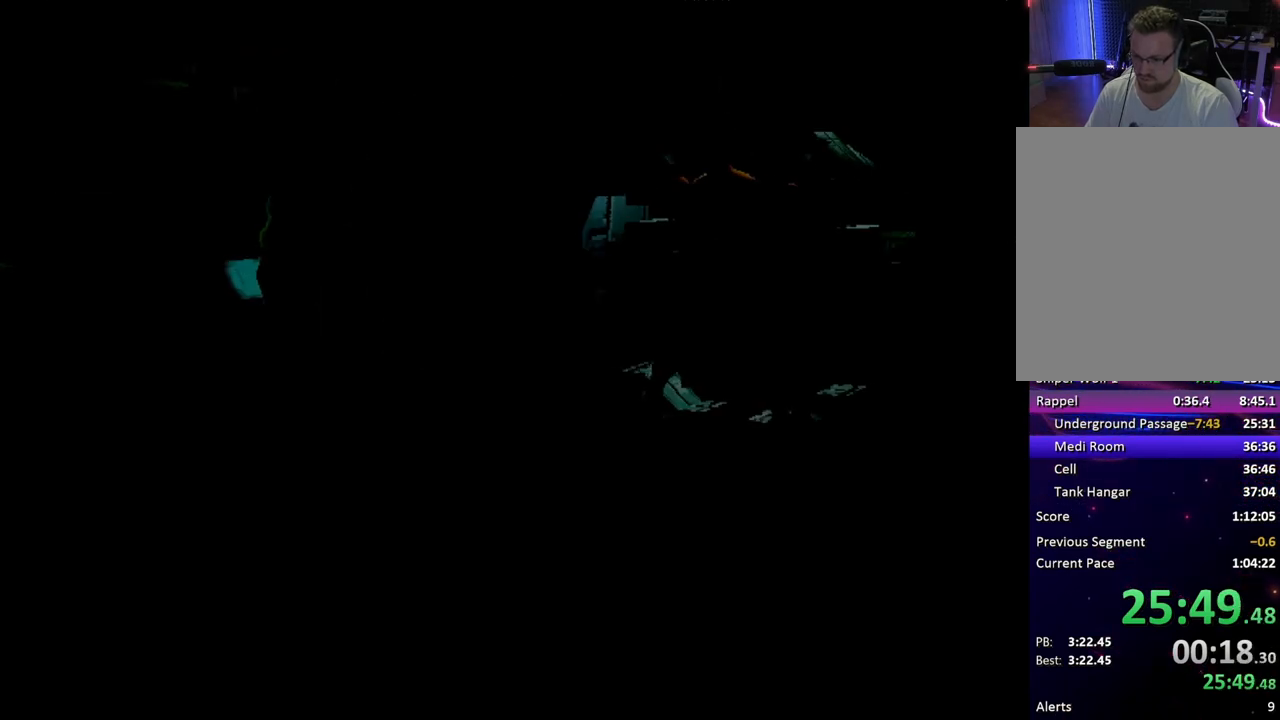
{"buttons": [], "button_events": [[333, "CROSS", "up"]]}